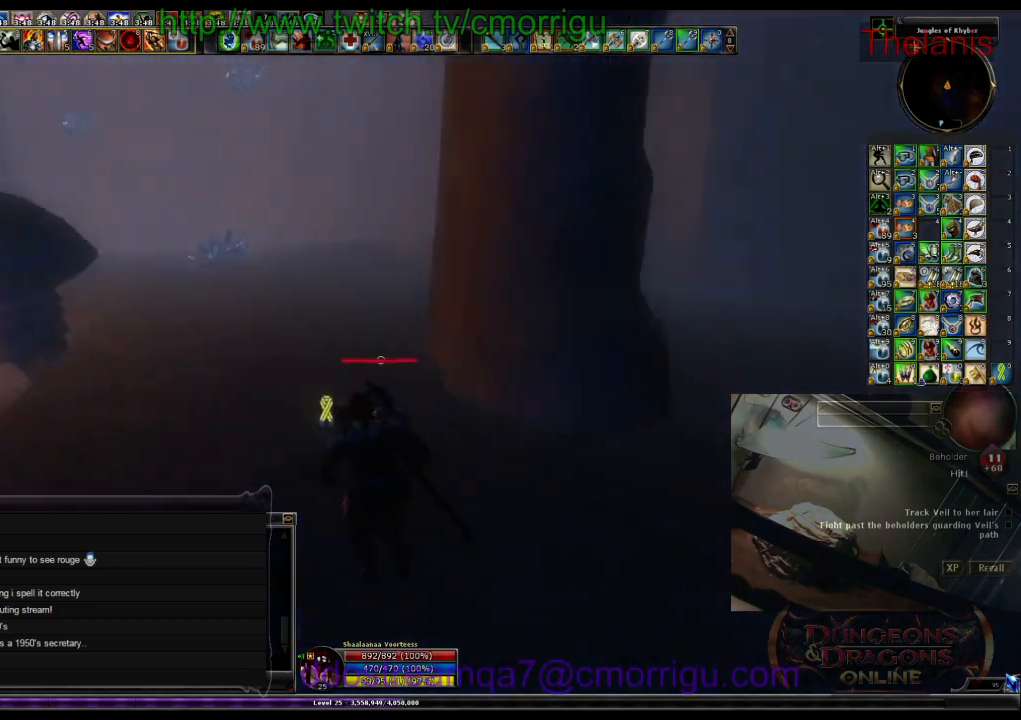
Gameplay with keyboard; each line is a JSON object with the keys held at the frame after it. "events" lists presses ("down") and releases ("up") of ".", "/", "0", "1", "2", "3", "4", "5", "6", "7", "8", "9", "a", "b", "backslash", "backspace", "c", "caps_lock", "comma", "ctrl_l", "ctrl_r", "d", "e", "equals", "escape", "f", "f1", "f10", "f11", "f12", "f2", "f3", "f4", "f5", "f6", "f7", "f8", "f9", "g", "h", "i", "j", "k", "l", "lbracket", "m", "minus", "n", "o", "p", "q", "quote", "r", "rbracket", "return", "s", "semicolon", "shift_l", "shift_r", "space", "t", "tab", "tilde", "u", "v", "w", "x", "y" and "z" between this image and that frame as [ms after this image, input, new state], when the widget could be followed in between. No other keys are recorded. Mouse input is not recorded.
{"keys": ["w"]}
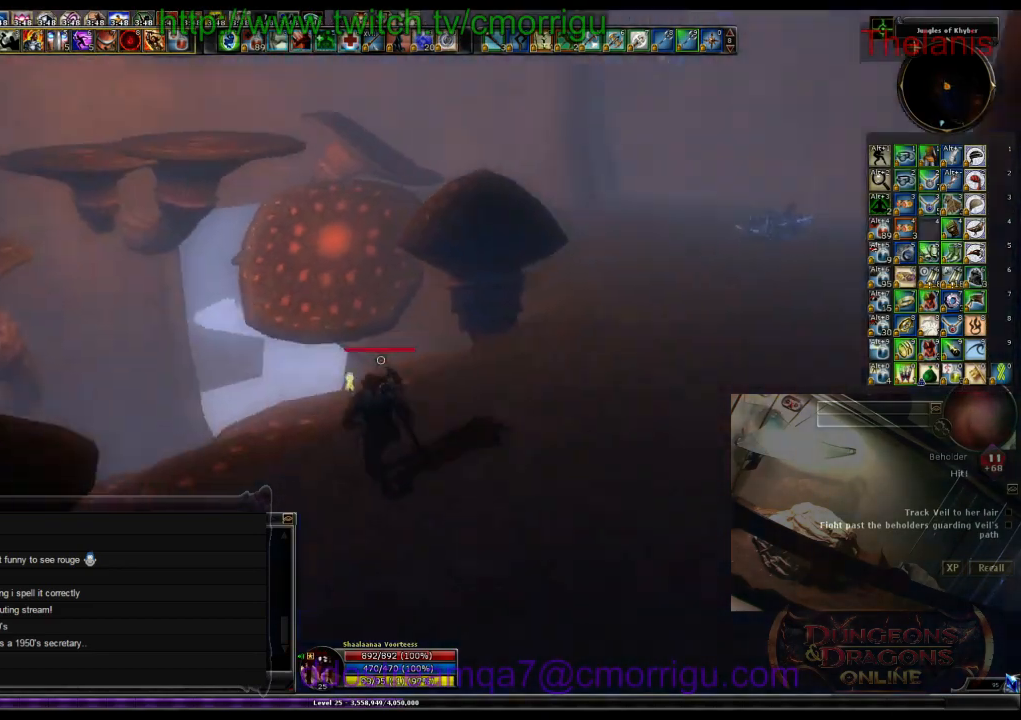
{"keys": ["w"], "events": []}
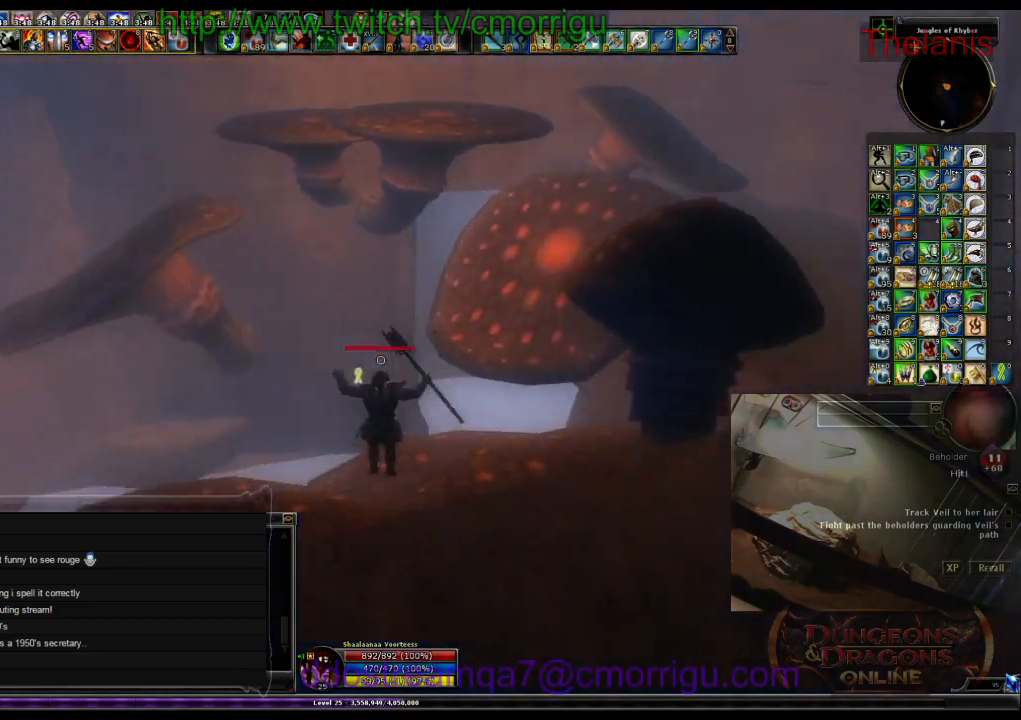
{"keys": ["w"]}
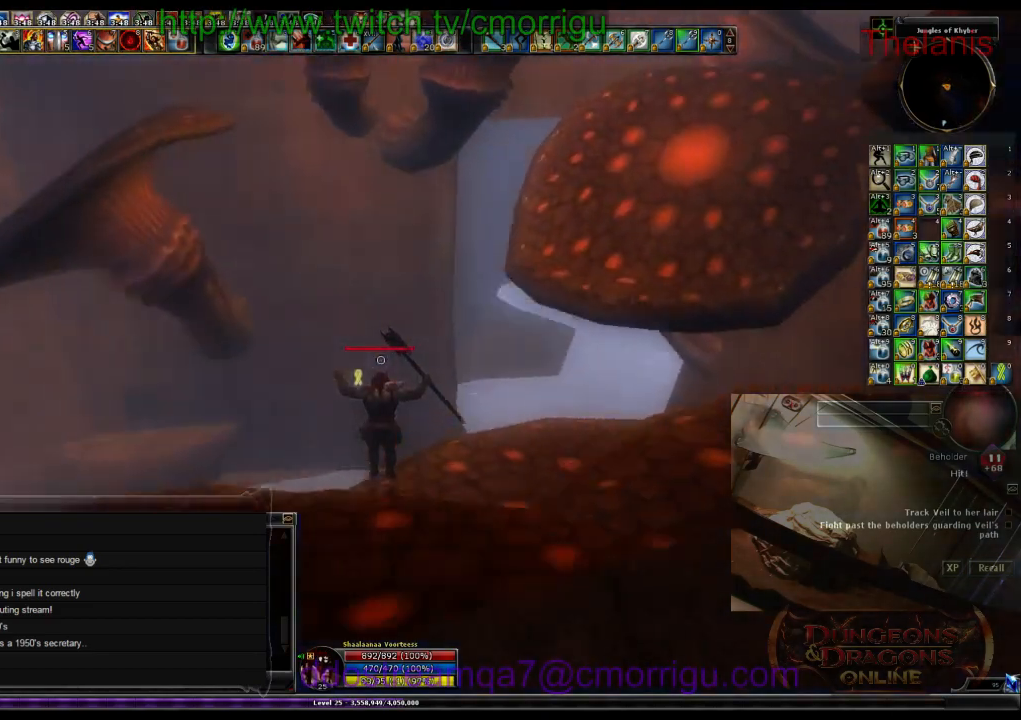
{"keys": ["w"], "events": []}
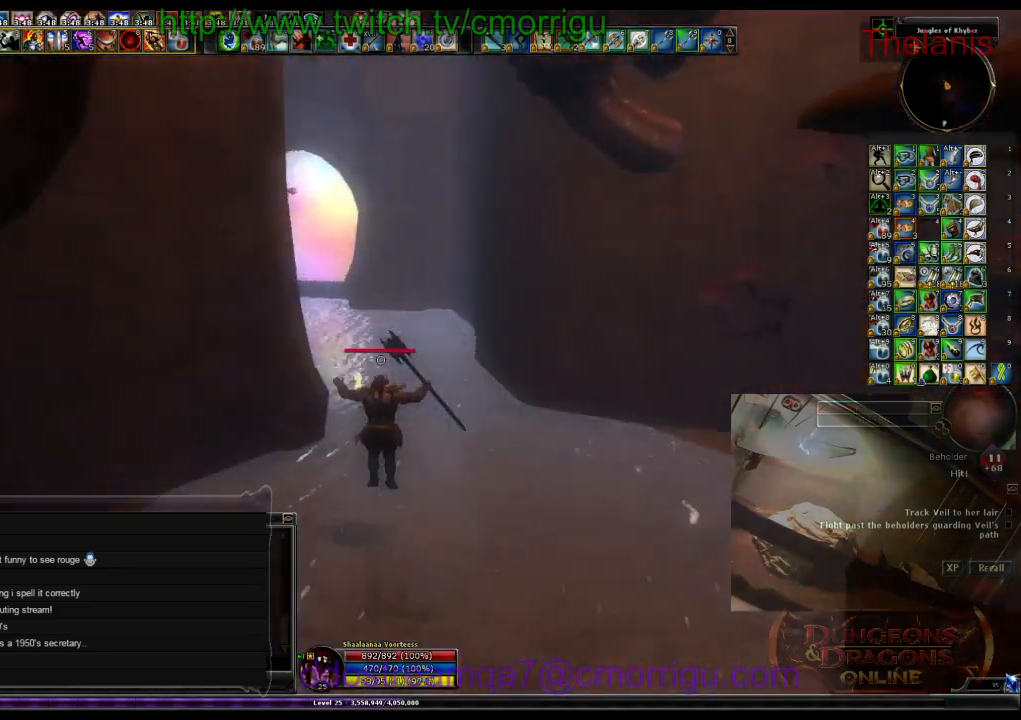
{"keys": ["w"], "events": []}
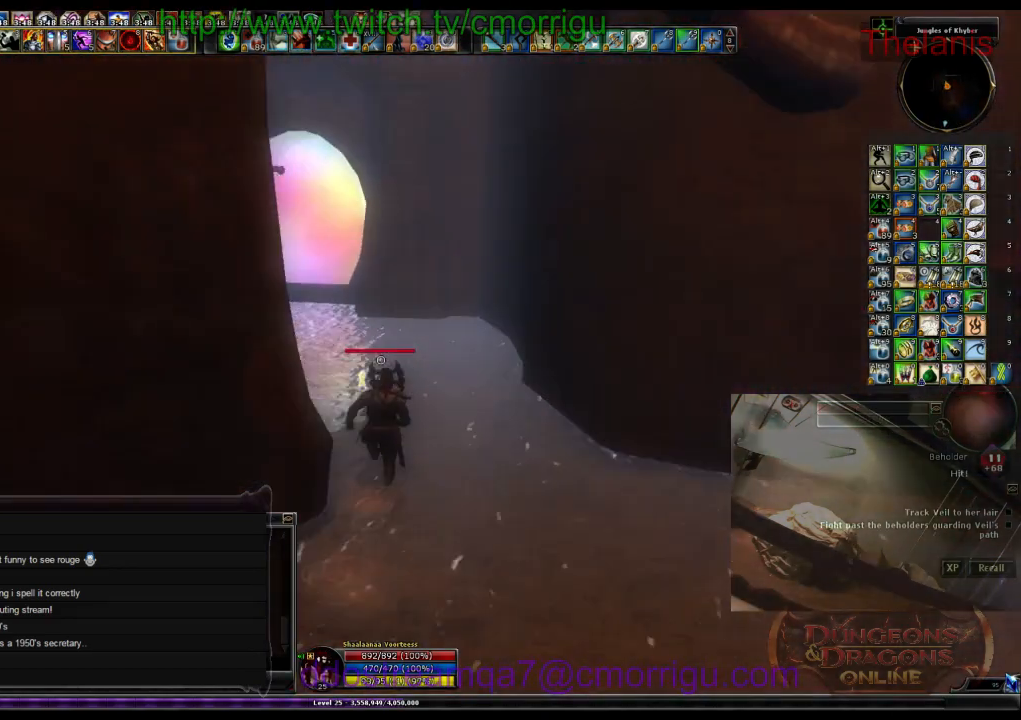
{"keys": ["w"], "events": []}
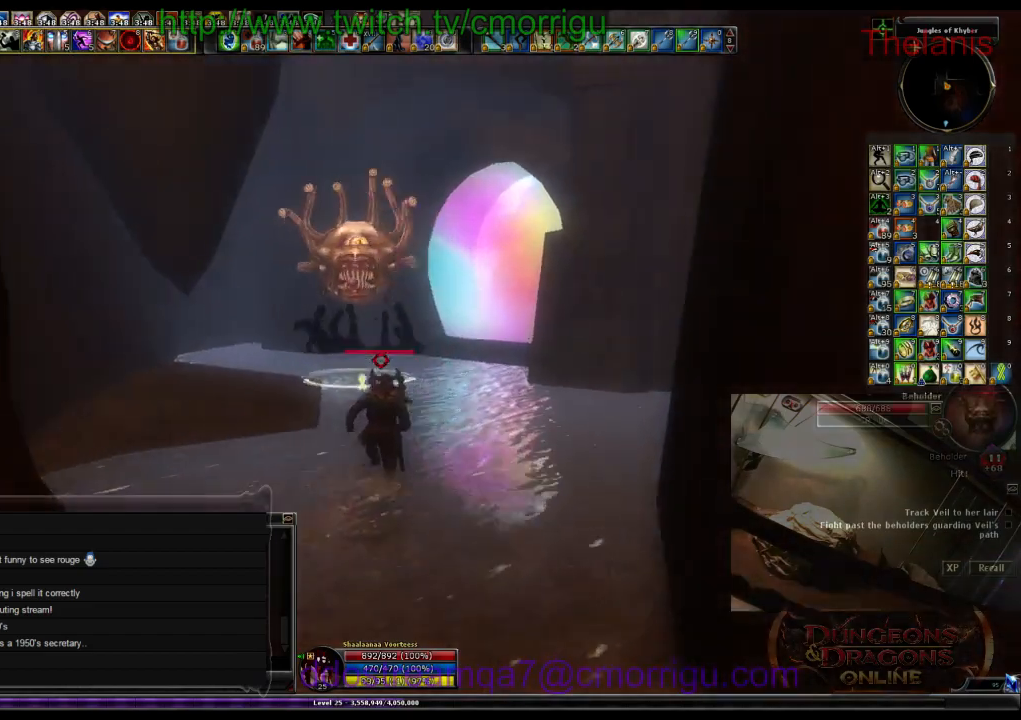
{"keys": ["1", "w"], "events": [[466, "1", "down"]]}
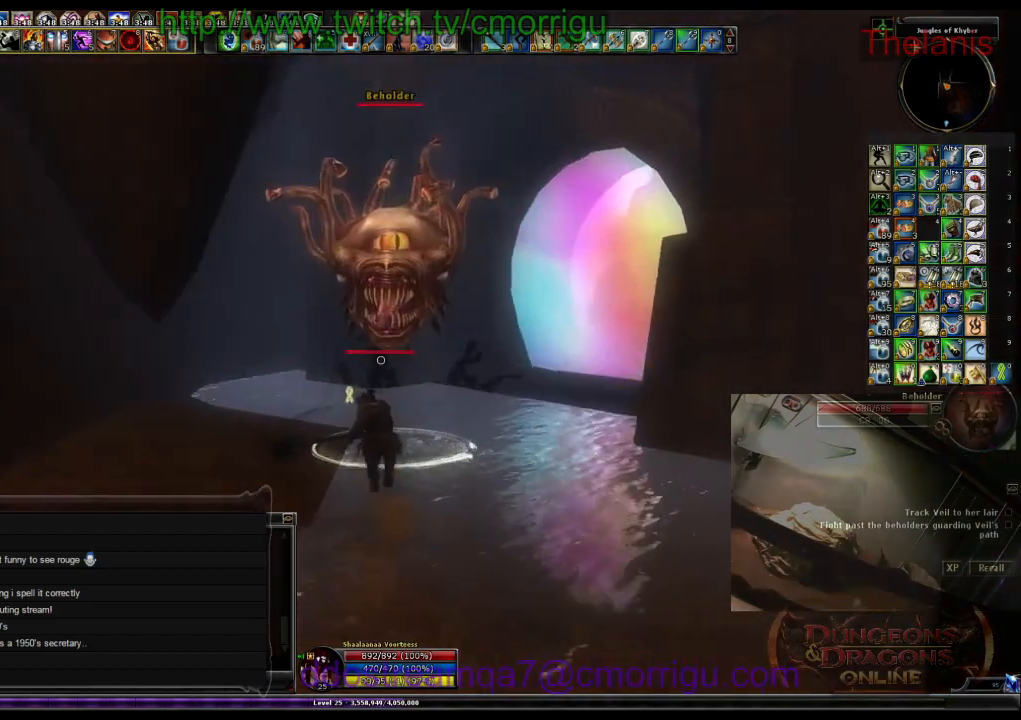
{"keys": ["2"], "events": [[33, "w", "up"], [133, "1", "up"], [366, "2", "down"]]}
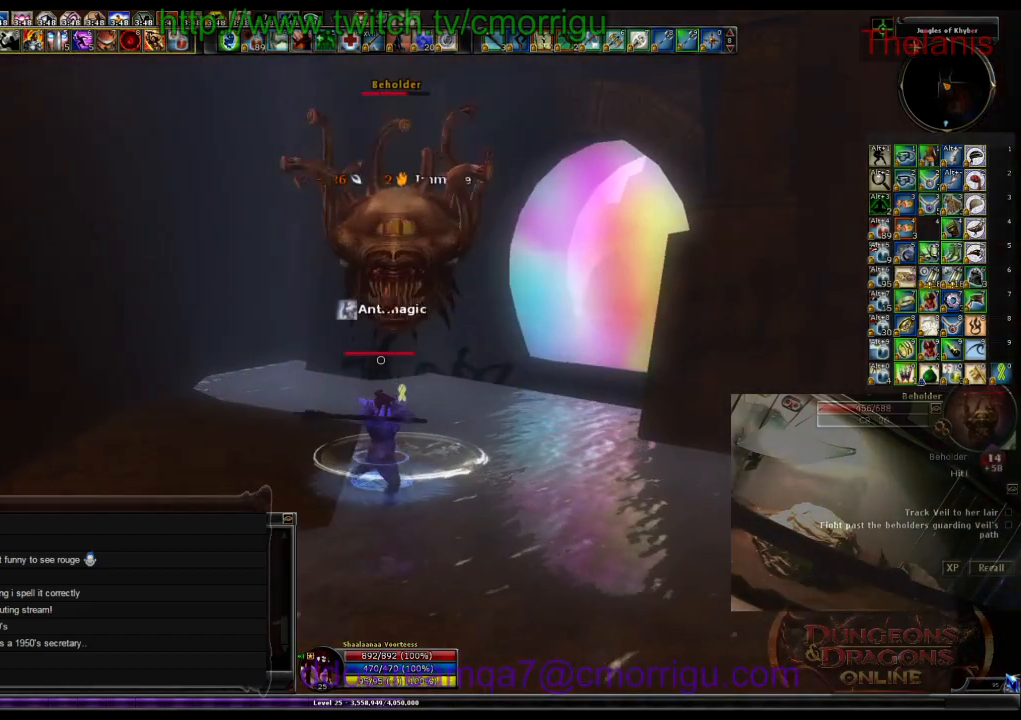
{"keys": [], "events": [[33, "2", "up"]]}
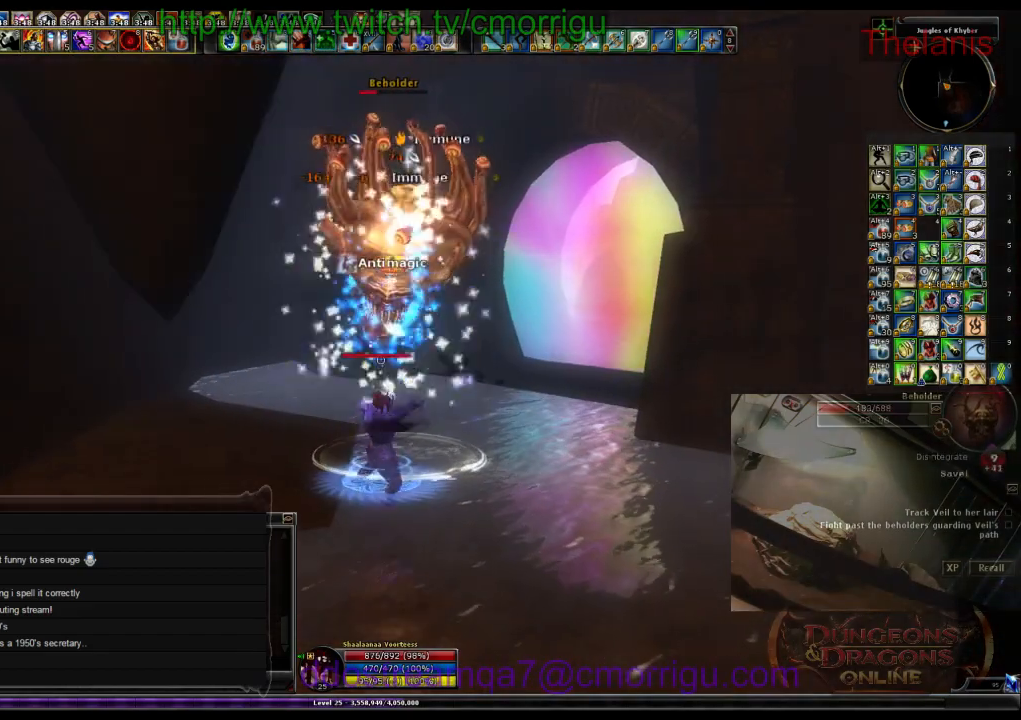
{"keys": [], "events": []}
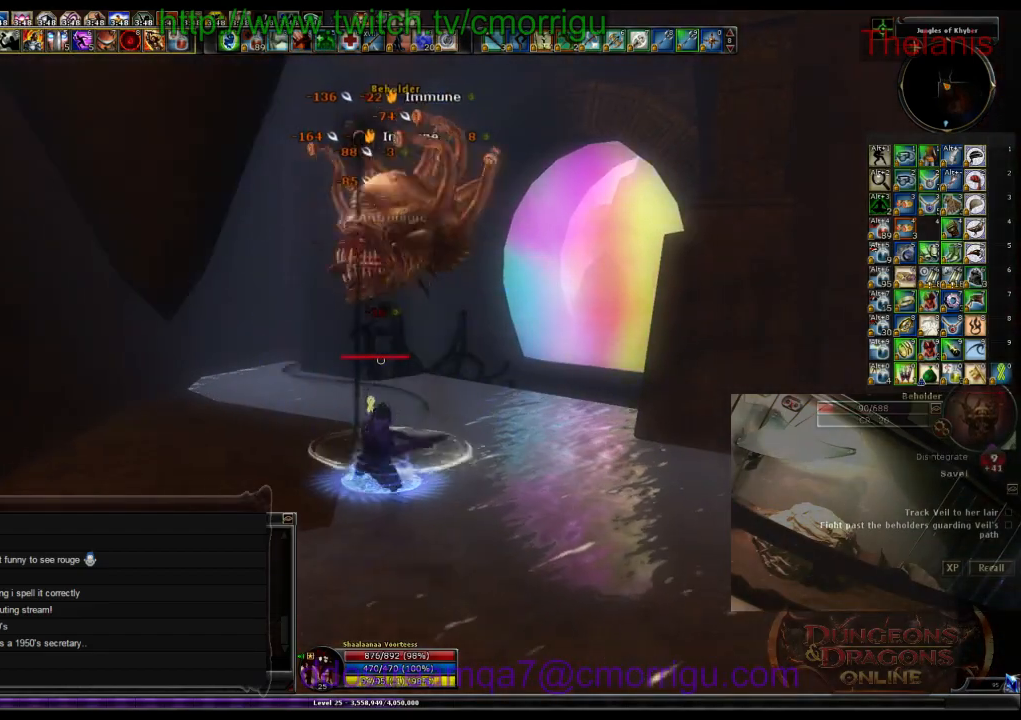
{"keys": ["w"], "events": [[466, "w", "down"]]}
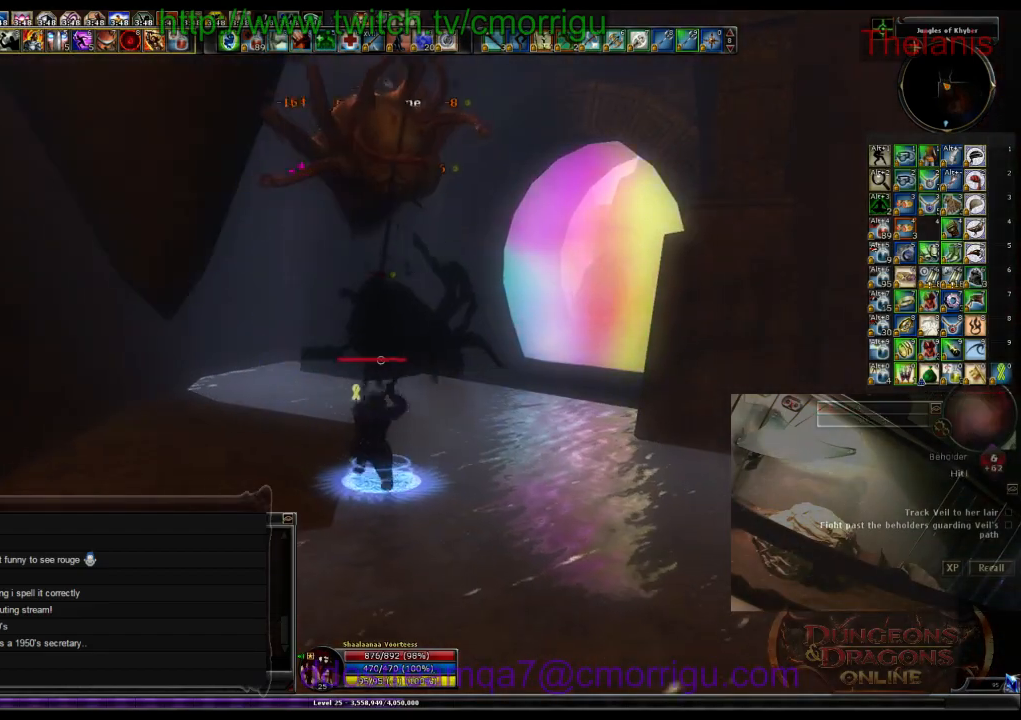
{"keys": [], "events": [[300, "w", "up"]]}
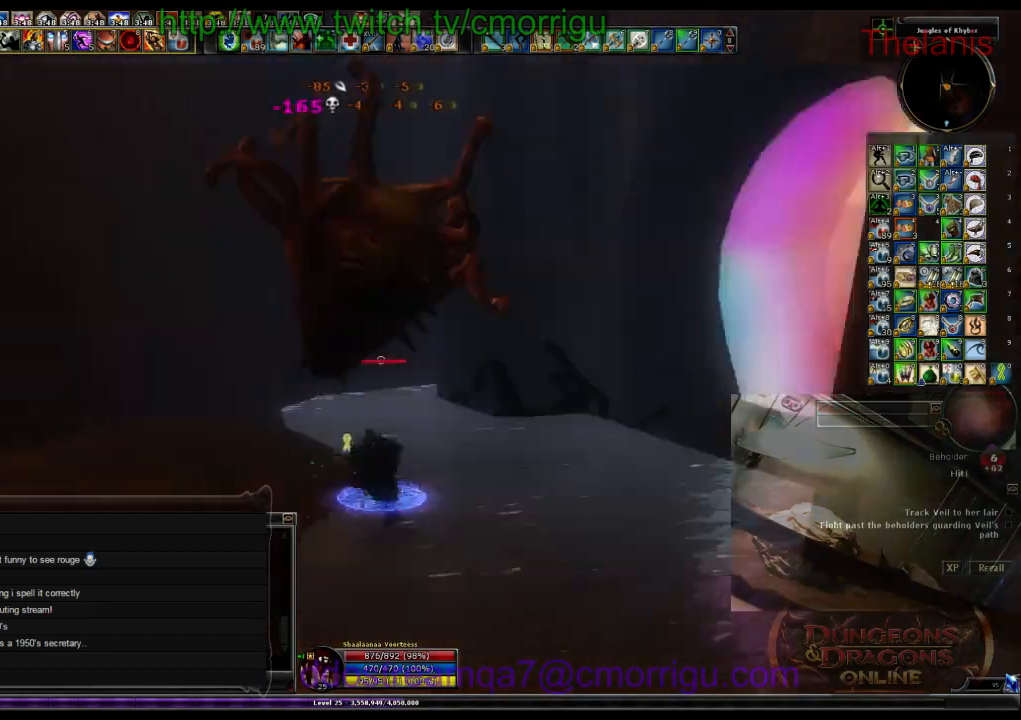
{"keys": ["w"], "events": [[33, "a", "down"], [133, "w", "down"], [433, "a", "up"]]}
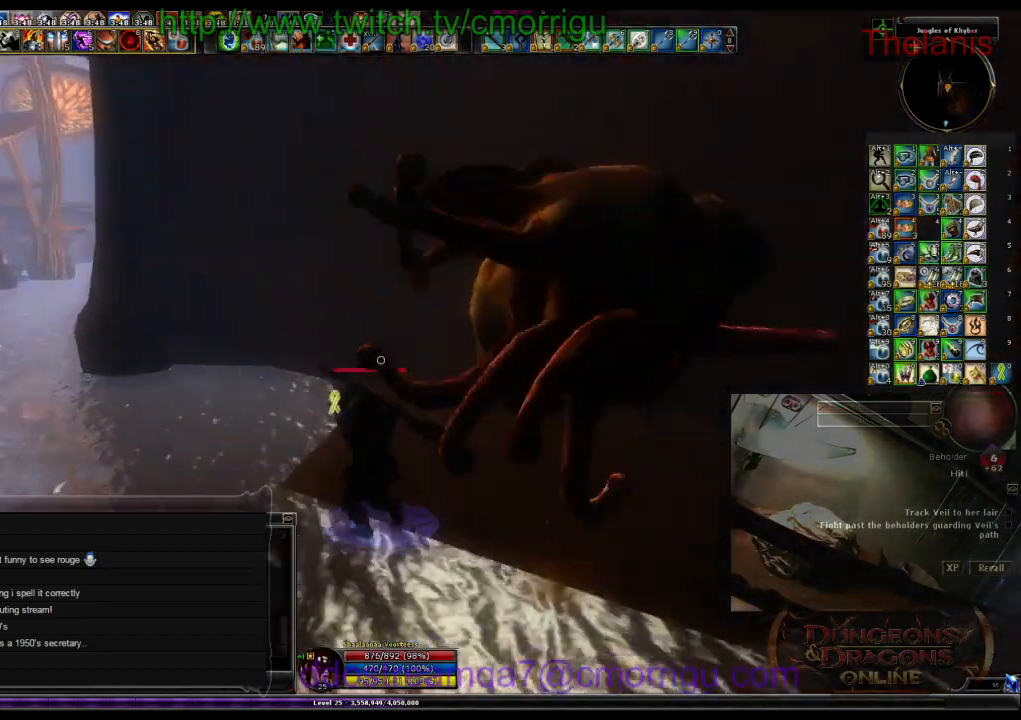
{"keys": ["w"], "events": []}
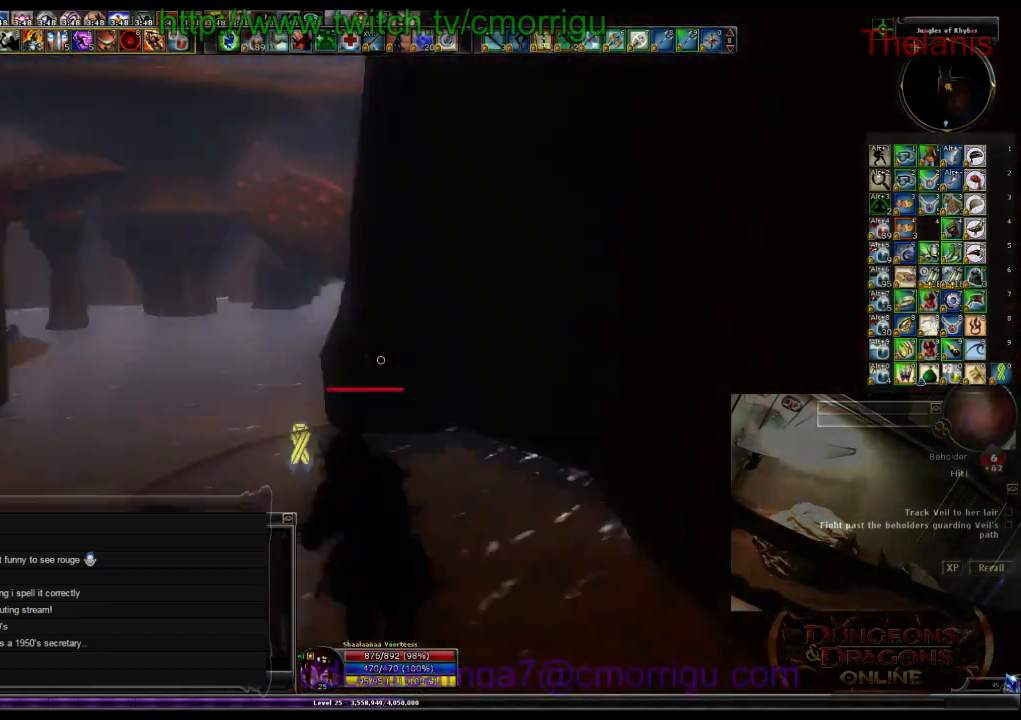
{"keys": ["w"], "events": []}
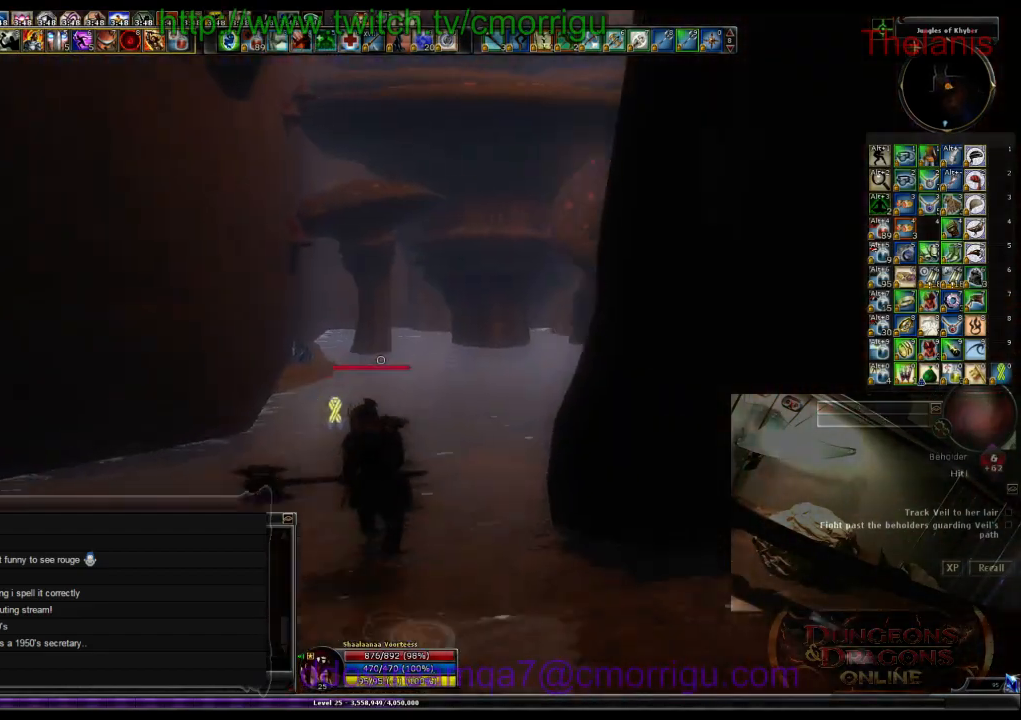
{"keys": ["w"], "events": []}
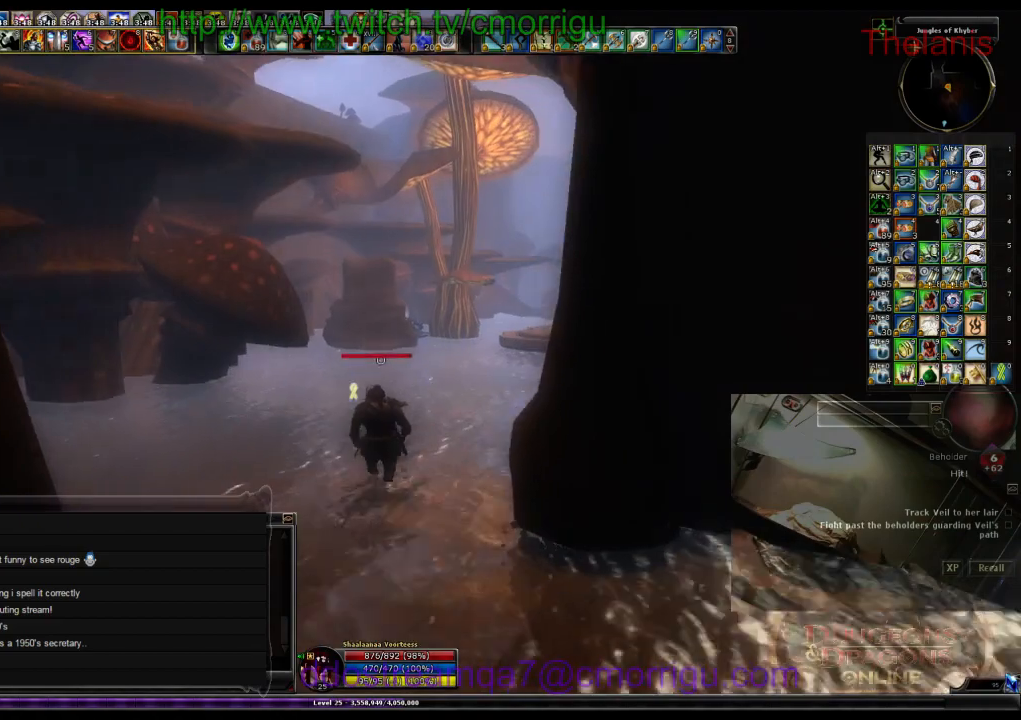
{"keys": ["w"], "events": []}
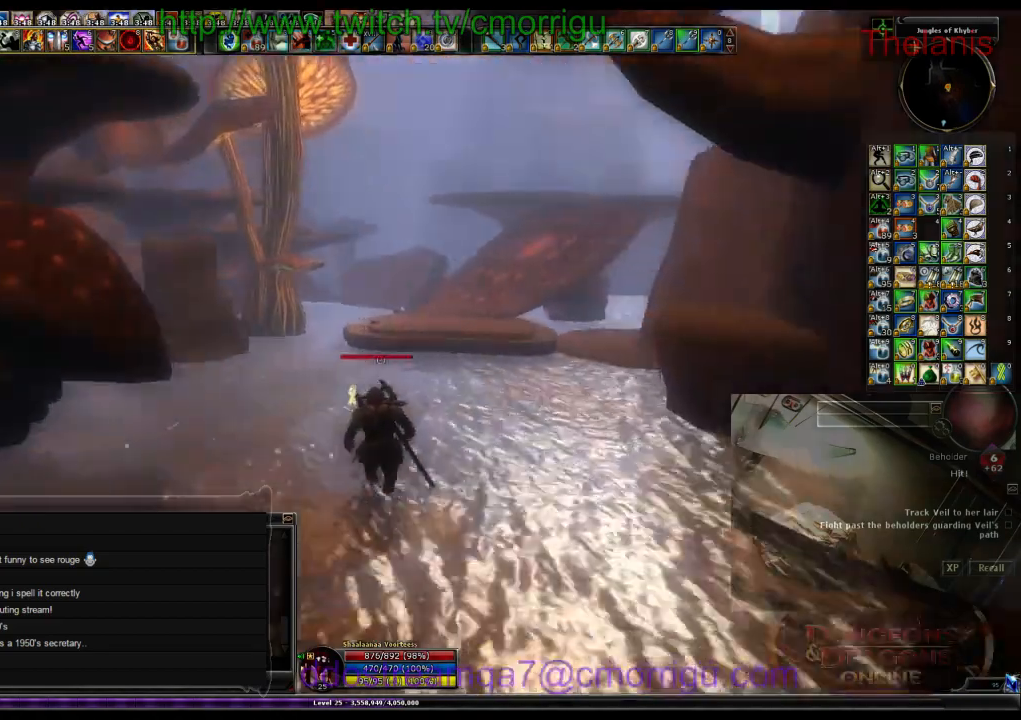
{"keys": ["w"], "events": []}
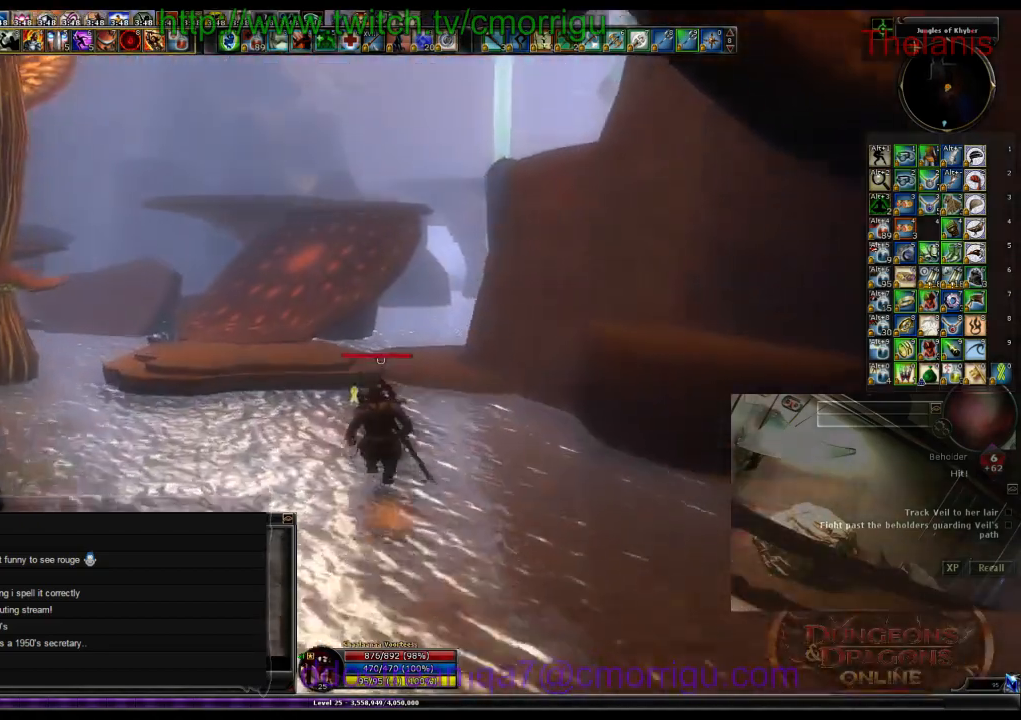
{"keys": ["w"], "events": [[166, "space", "down"], [333, "space", "up"]]}
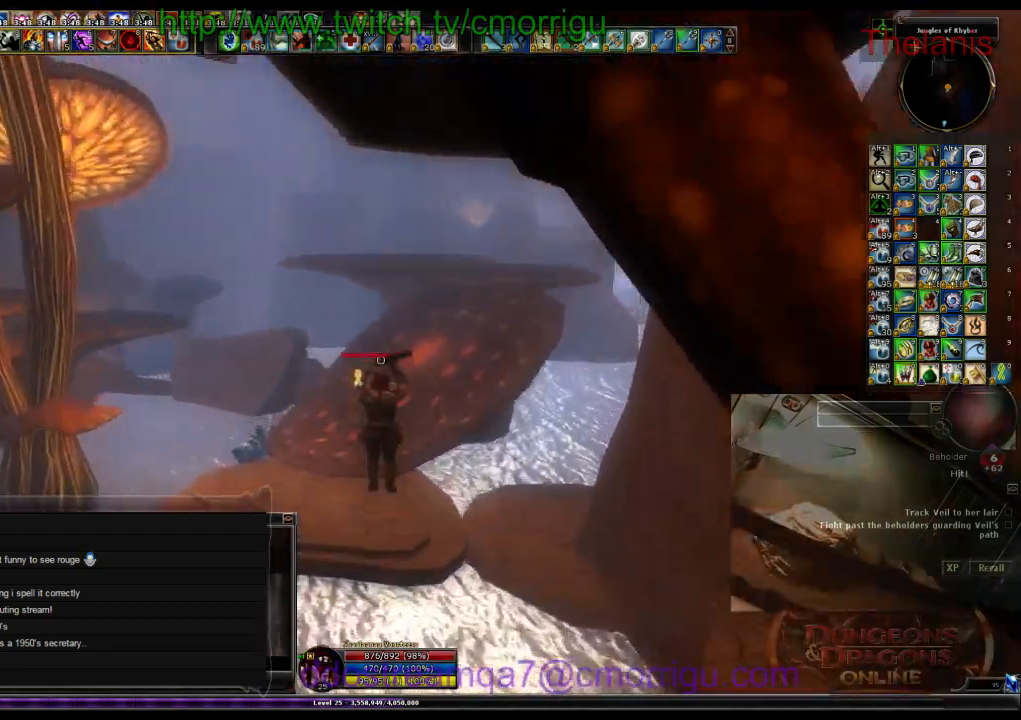
{"keys": ["d", "w"], "events": [[233, "d", "down"]]}
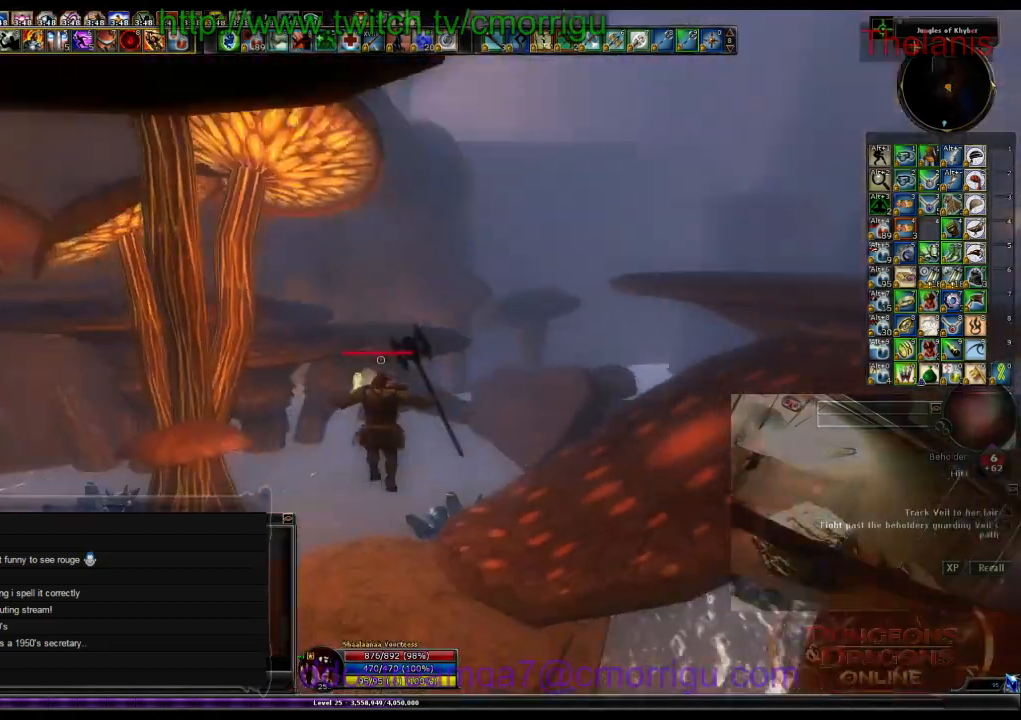
{"keys": [], "events": [[33, "d", "up"], [166, "w", "up"]]}
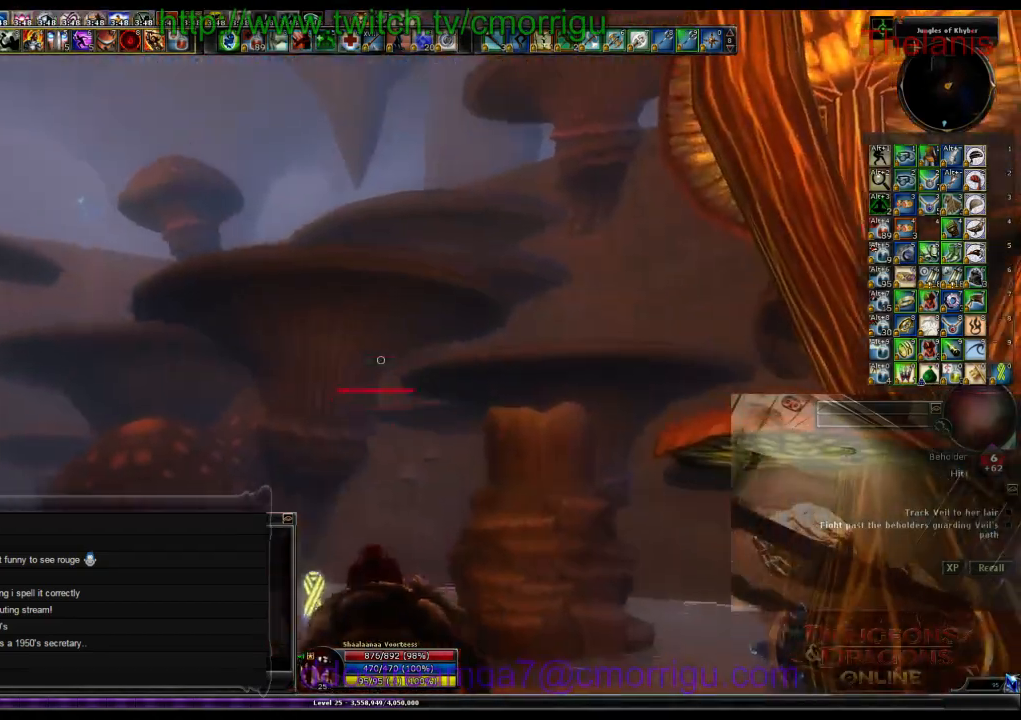
{"keys": ["w"], "events": [[133, "backspace", "down"], [300, "backspace", "up"], [500, "w", "down"]]}